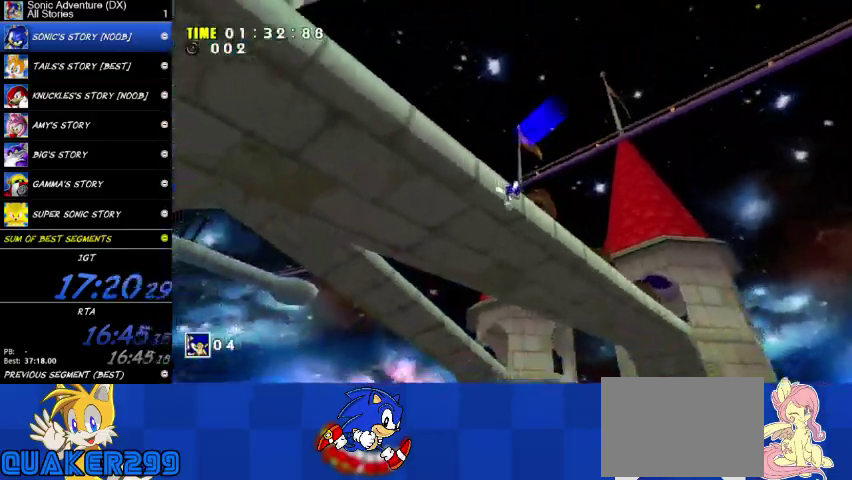
Gameplay with a controller (Xbox layout); each line is a JSON object with the inputs held at the frame after it. "button_events" lists button changes between this image and that frame as [ms after this image, input, new state], when the widget could be followed in between (sticks are given only as held states). This overlay highlights the sticks when they move; stick clicks (L3 R3) are not distinguishable. This document gives stick clicks only as held states, not as events.
{"buttons": [], "left_stick": "left", "right_stick": "center", "button_events": [[233, "A", "down"], [300, "A", "up"]]}
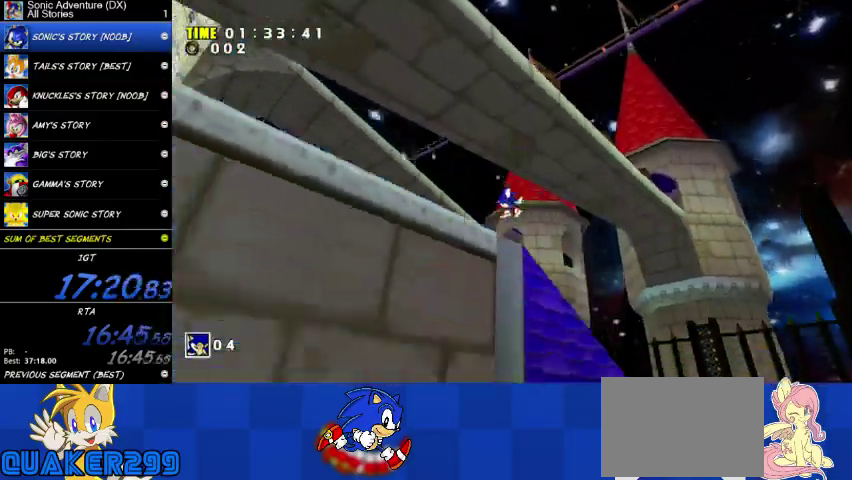
{"buttons": ["R2"], "left_stick": "up-left", "right_stick": "center", "button_events": [[167, "R2", "down"]]}
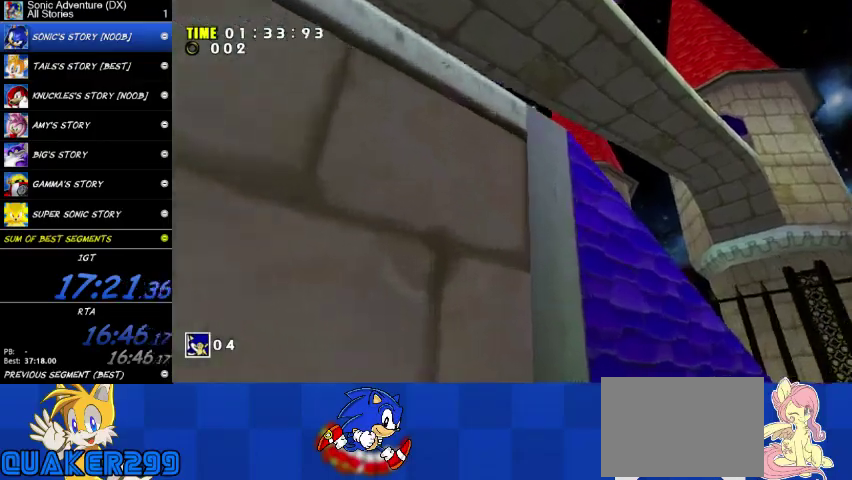
{"buttons": ["R2"], "left_stick": "up-right", "right_stick": "center", "button_events": []}
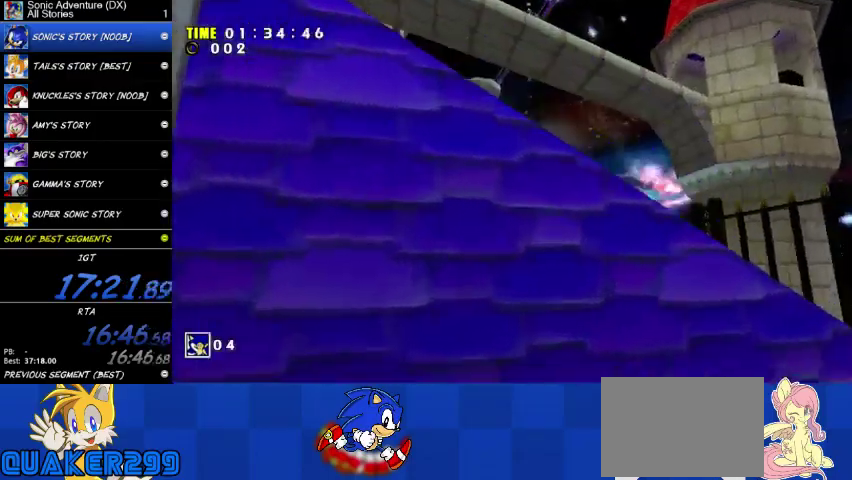
{"buttons": ["R2"], "left_stick": "up-right", "right_stick": "center", "button_events": []}
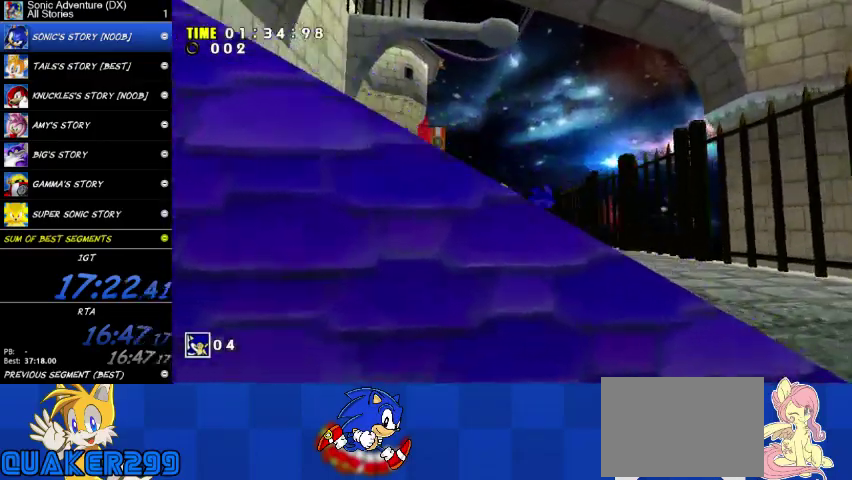
{"buttons": ["A"], "left_stick": "up-left", "right_stick": "center", "button_events": [[200, "R2", "up"], [233, "A", "down"], [400, "A", "up"], [467, "A", "down"]]}
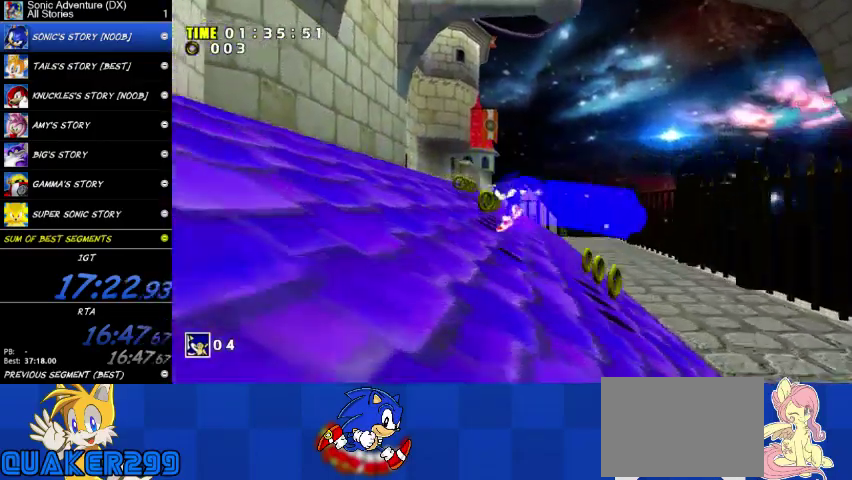
{"buttons": ["R2"], "left_stick": "down", "right_stick": "center", "button_events": [[33, "A", "up"], [267, "R2", "down"]]}
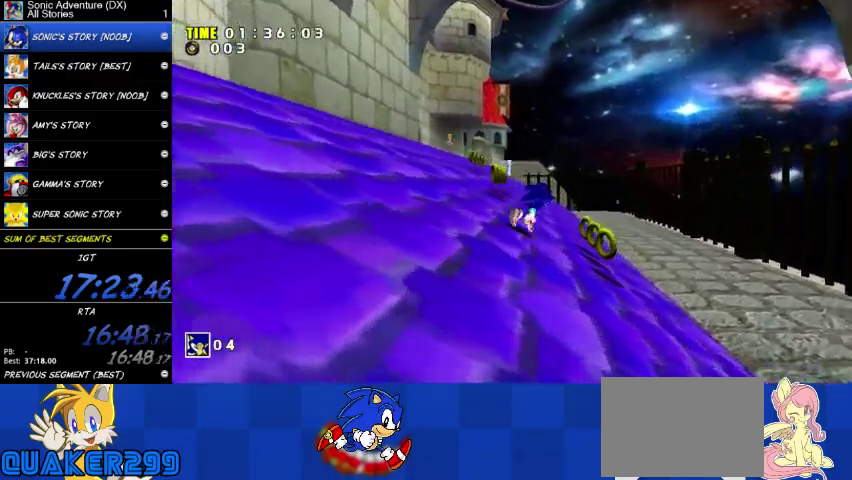
{"buttons": ["R2"], "left_stick": "up", "right_stick": "center", "button_events": []}
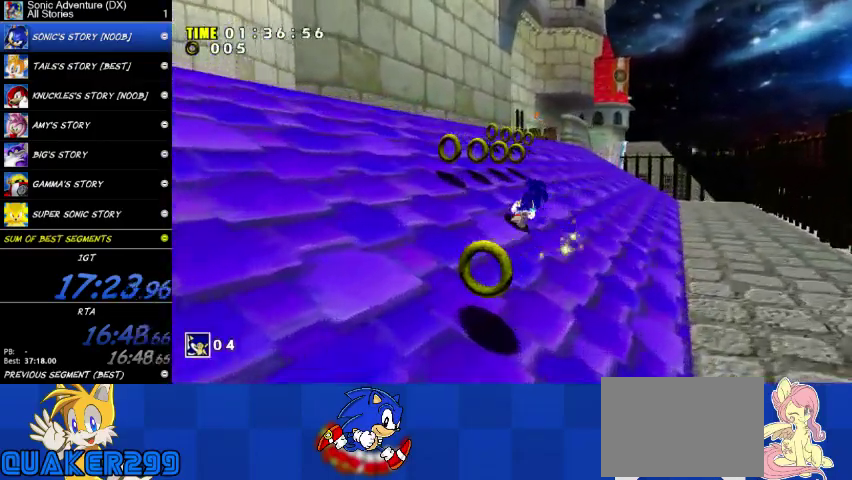
{"buttons": ["R2"], "left_stick": "left", "right_stick": "center", "button_events": []}
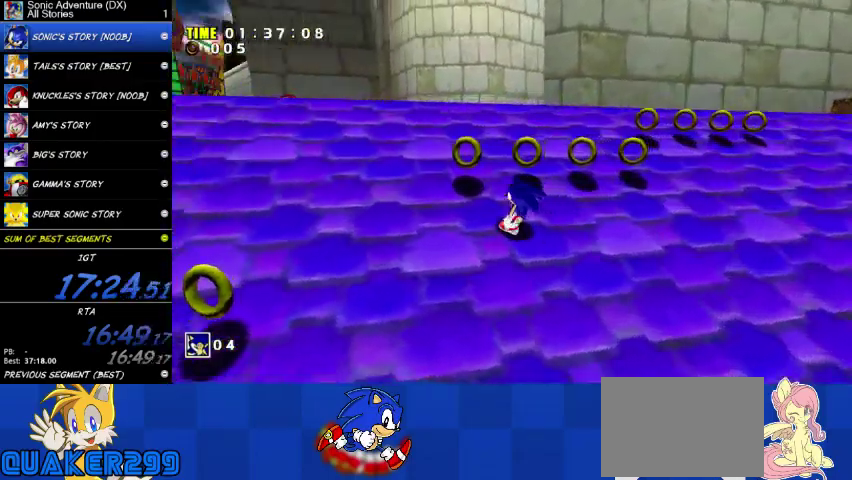
{"buttons": ["A"], "left_stick": "up", "right_stick": "center", "button_events": [[100, "R2", "up"], [133, "X", "down"], [367, "X", "up"], [400, "A", "down"]]}
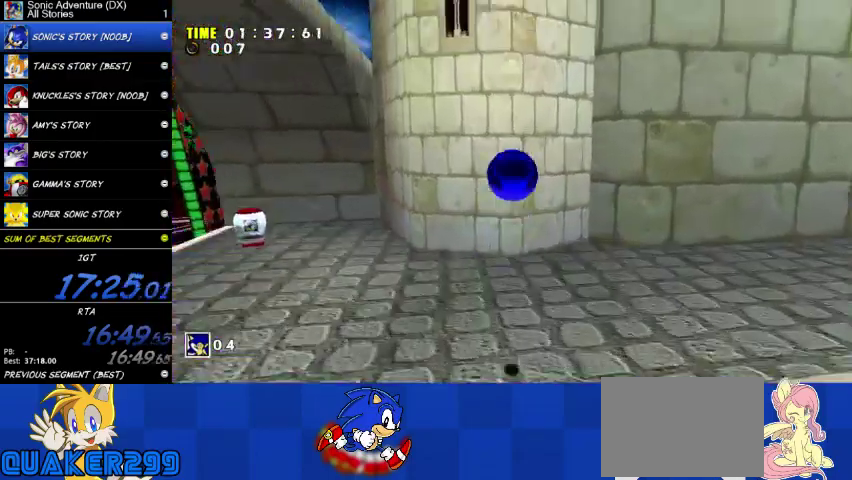
{"buttons": ["A"], "left_stick": "left", "right_stick": "center", "button_events": []}
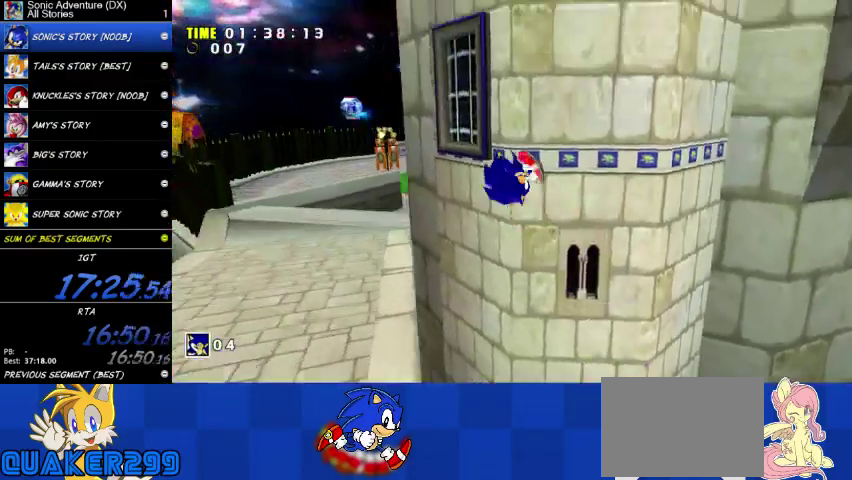
{"buttons": ["L2"], "left_stick": "center", "right_stick": "center", "button_events": [[100, "A", "up"], [400, "L2", "down"]]}
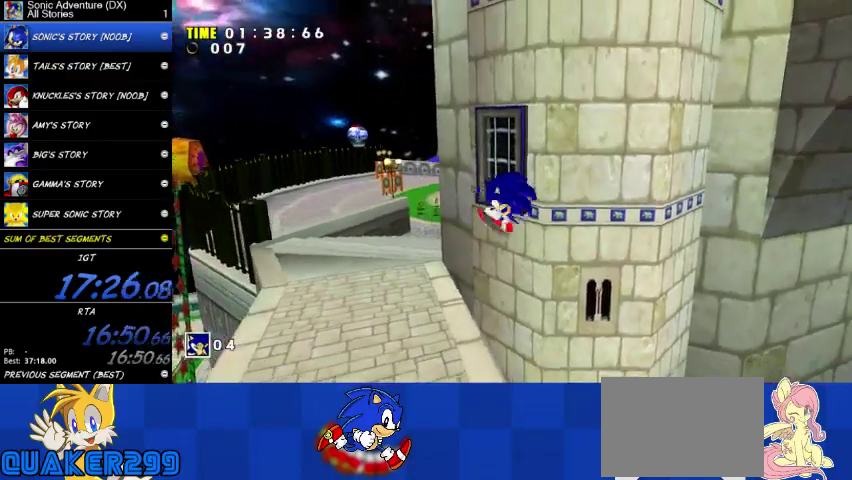
{"buttons": ["L2"], "left_stick": "down", "right_stick": "center", "button_events": []}
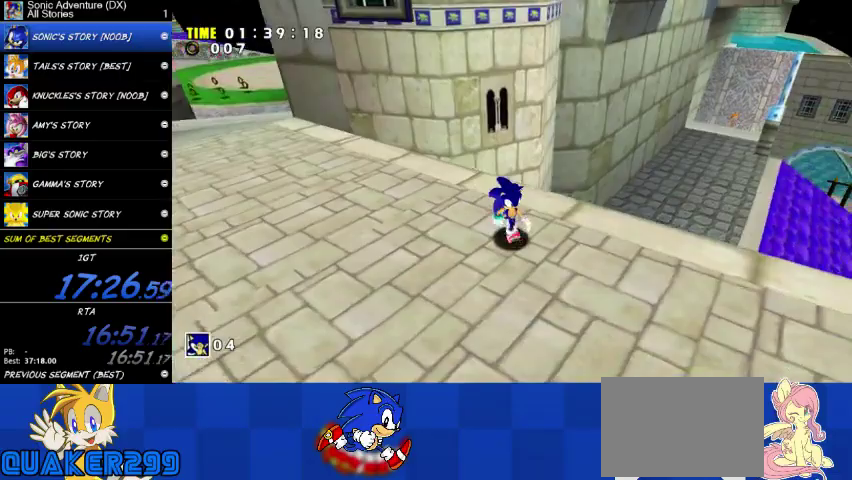
{"buttons": ["L2"], "left_stick": "right", "right_stick": "center", "button_events": []}